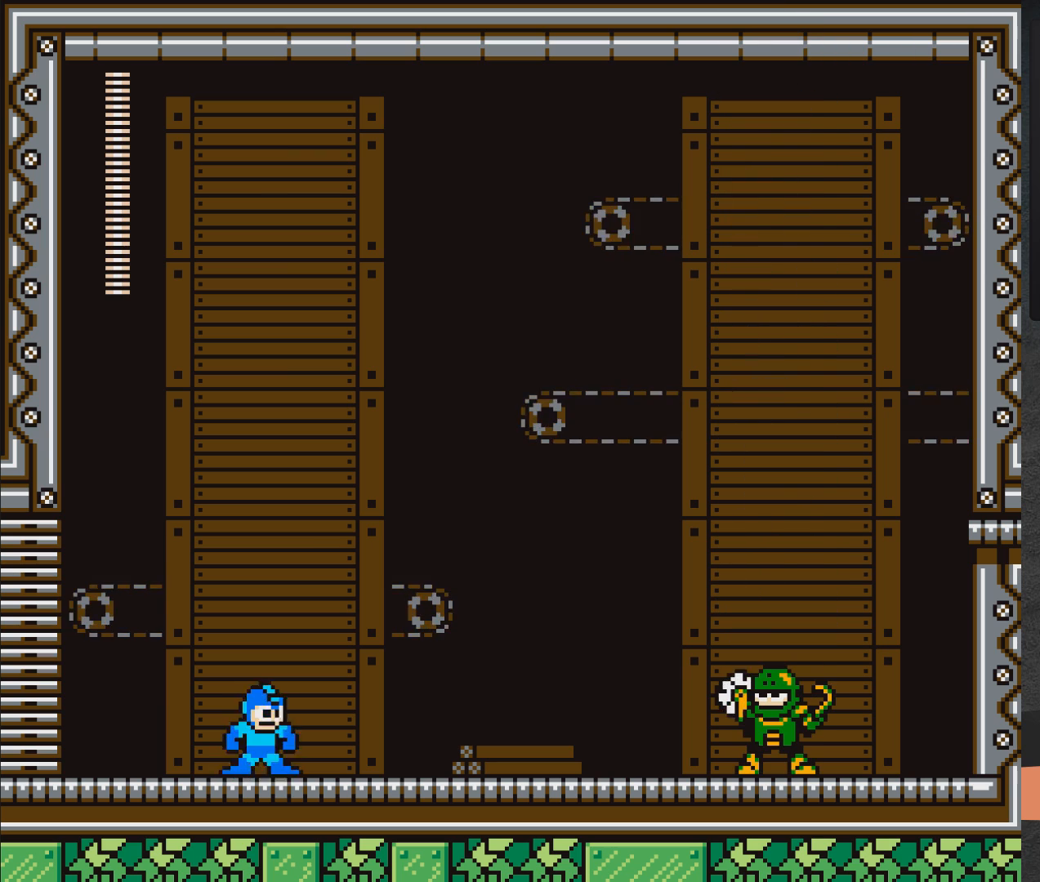
Gameplay with a controller (Xbox layout); each line is a JSON object with the inputs held at the frame after it. "events" lists button and stick changes between this image and that frame as [ms after this image, input, new state], when the widget could be followed in between. Not read: L2 R2 START left_stick.
{"buttons": ["X"], "right_stick": "center", "events": []}
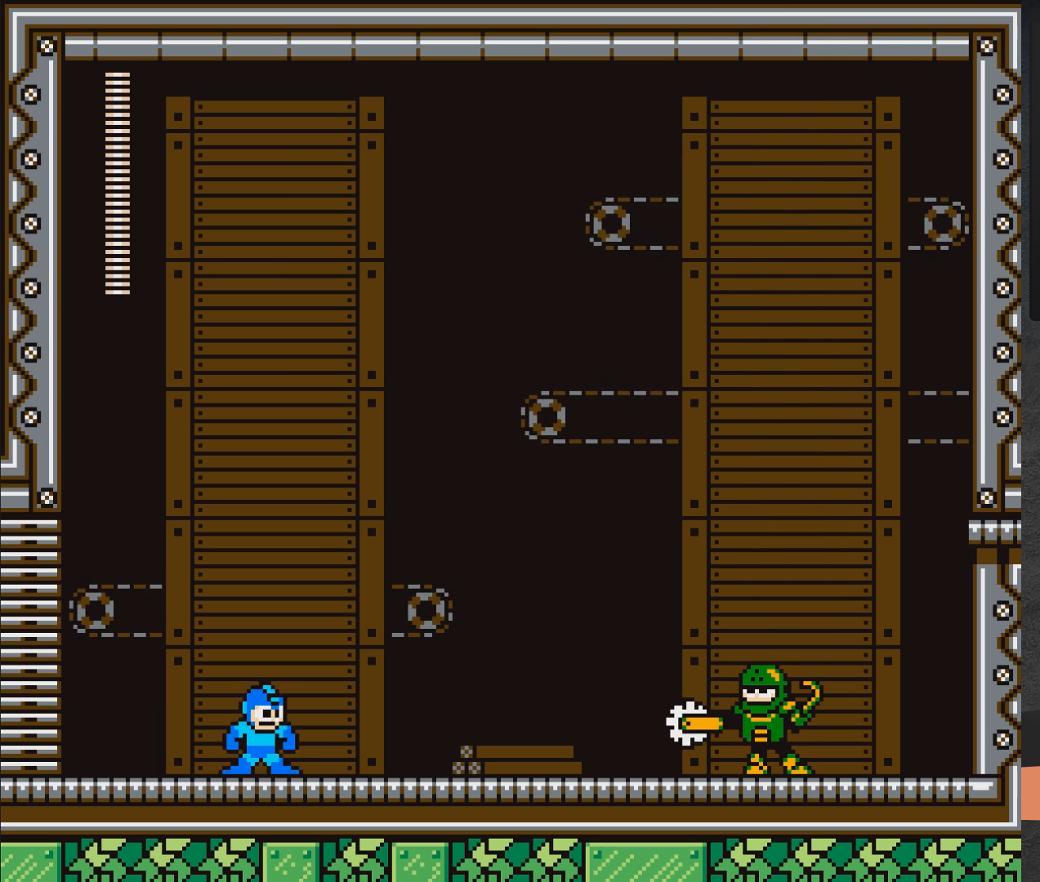
{"buttons": ["X"], "right_stick": "center", "events": []}
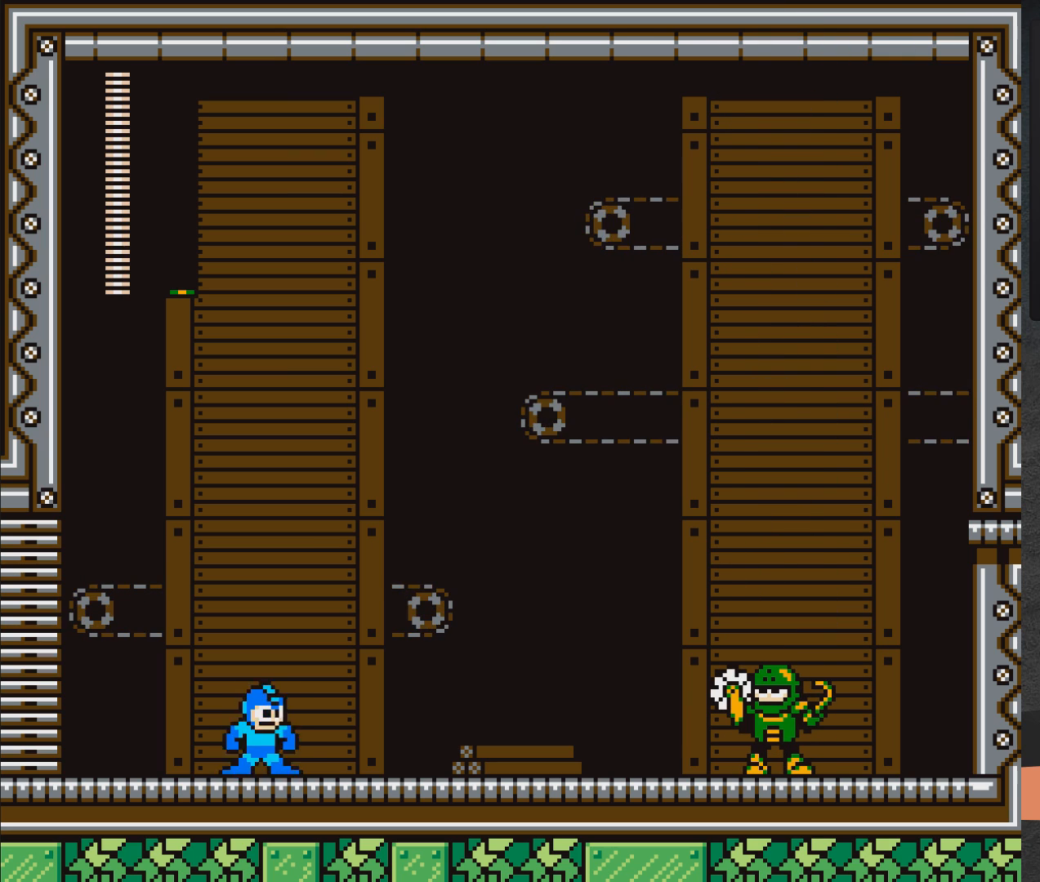
{"buttons": ["X"], "right_stick": "center", "events": []}
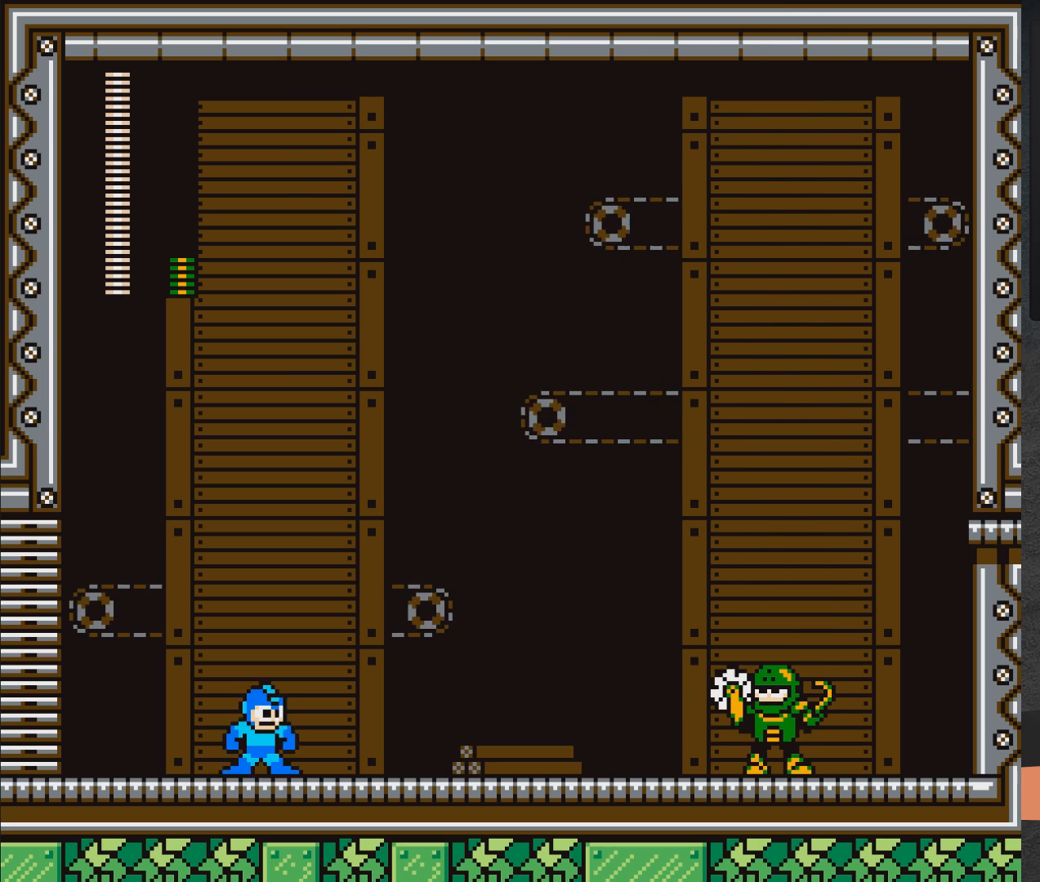
{"buttons": ["X"], "right_stick": "center", "events": []}
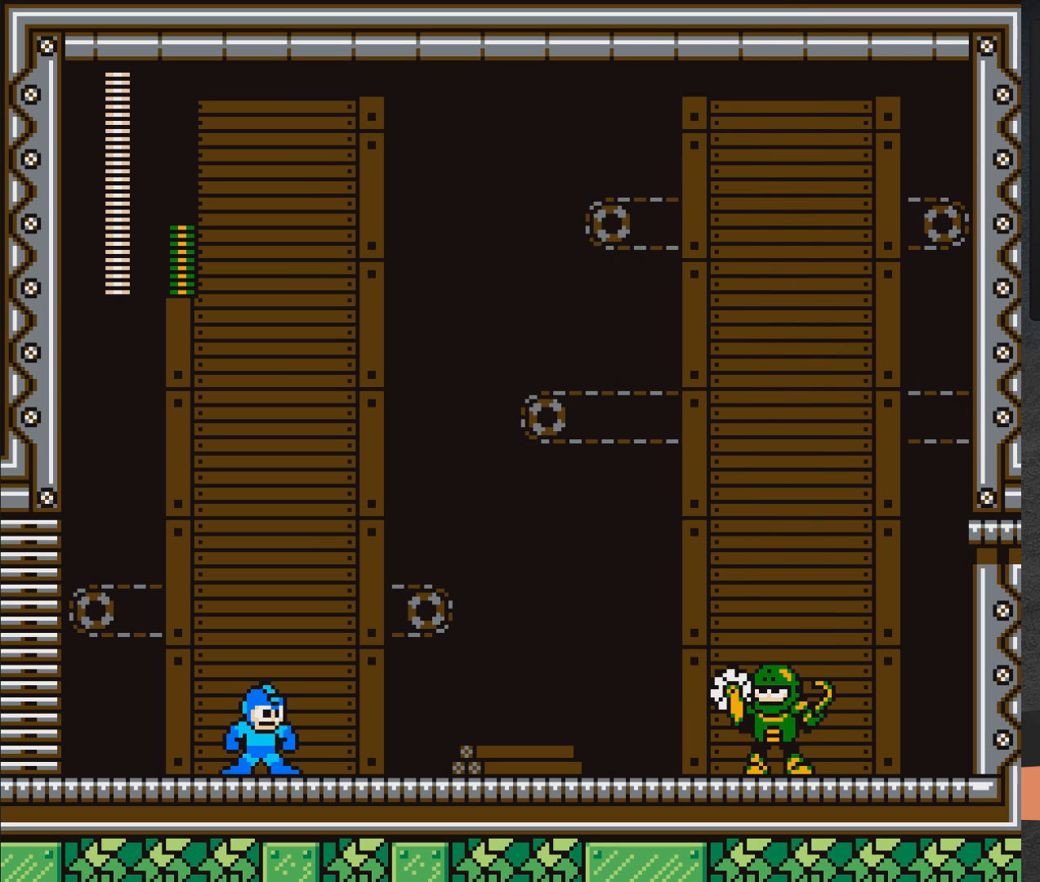
{"buttons": ["X"], "right_stick": "center", "events": []}
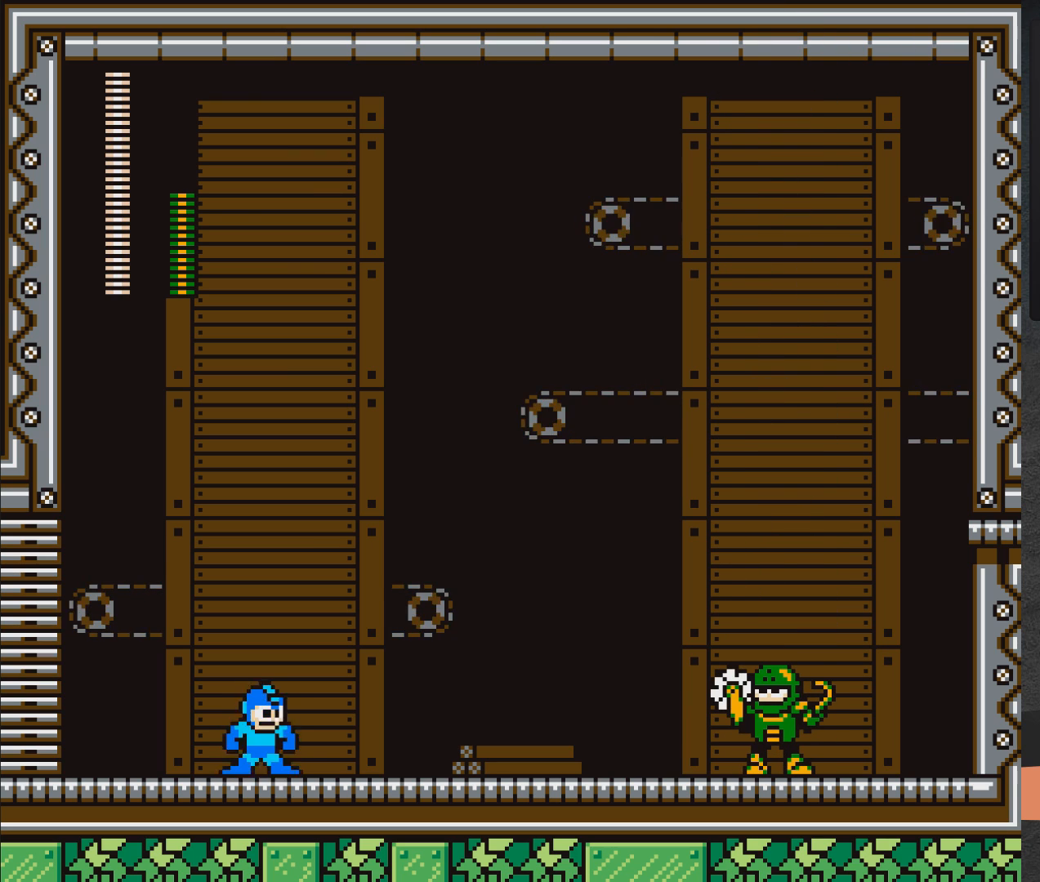
{"buttons": ["X"], "right_stick": "center", "events": []}
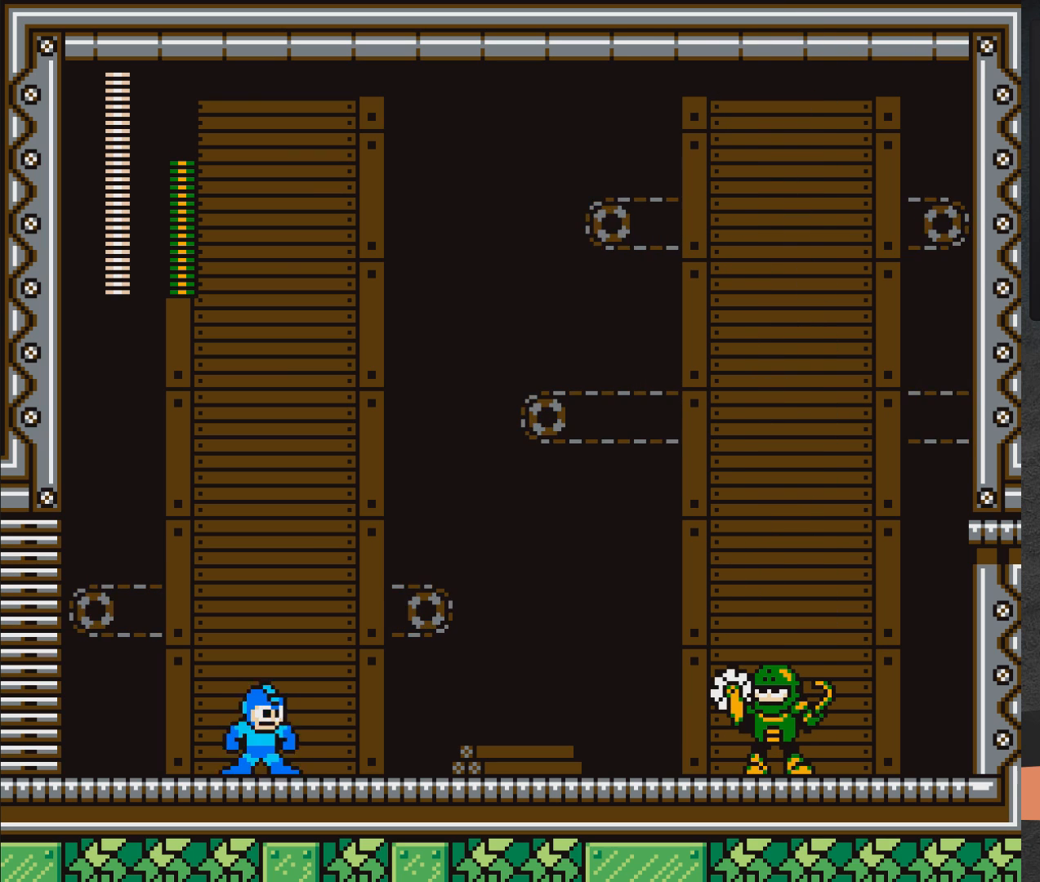
{"buttons": ["X"], "right_stick": "center", "events": []}
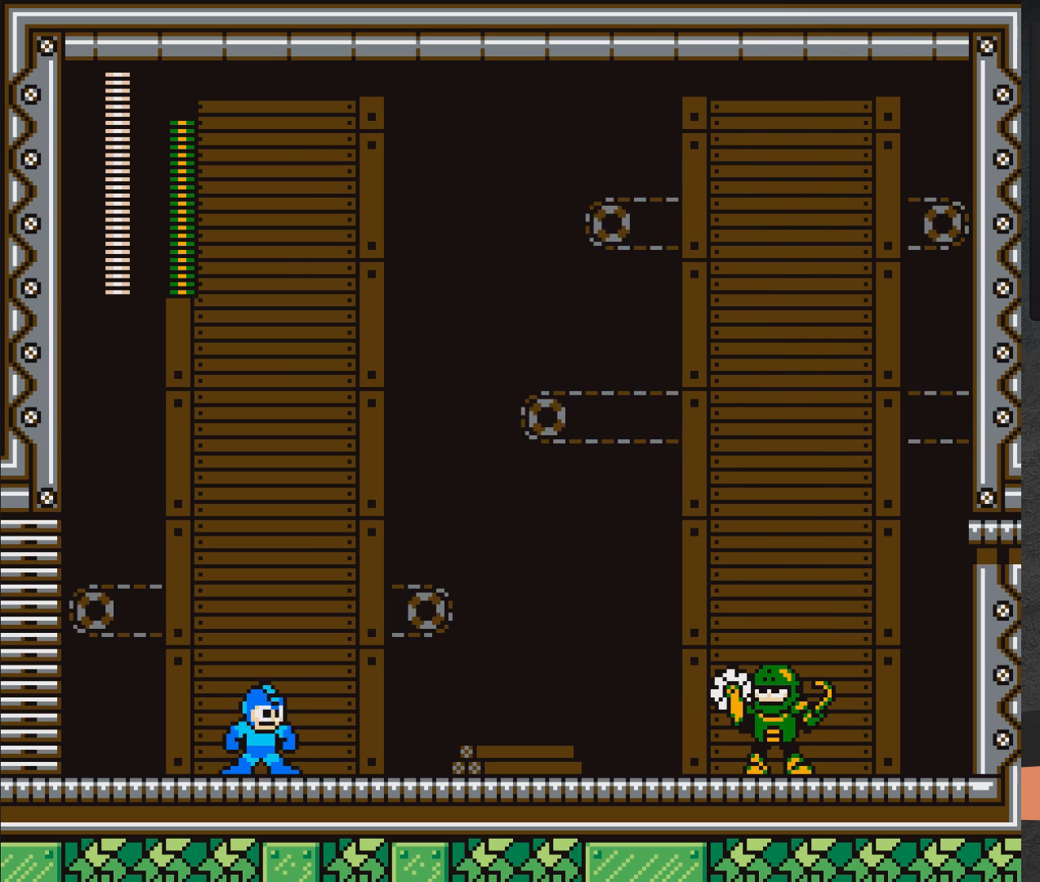
{"buttons": ["X", "DPAD_RIGHT"], "right_stick": "center", "events": [[500, "DPAD_RIGHT", "down"]]}
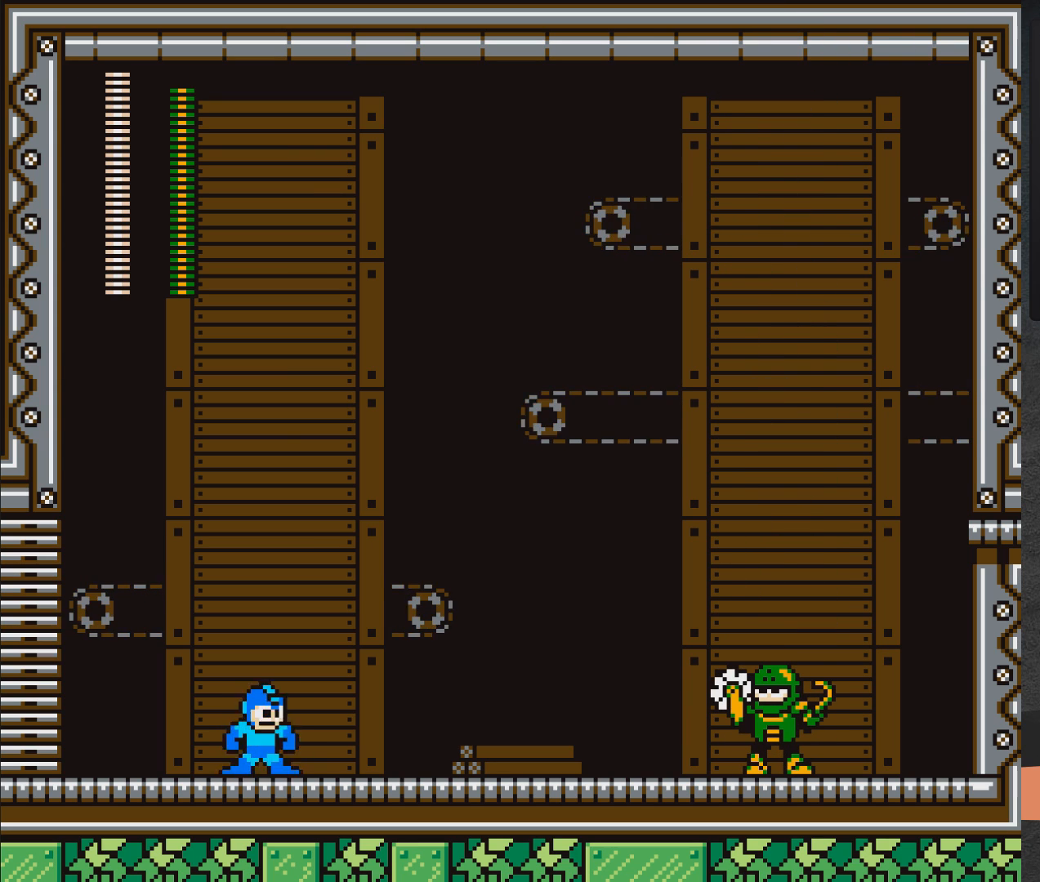
{"buttons": ["X"], "right_stick": "center", "events": [[483, "DPAD_RIGHT", "up"]]}
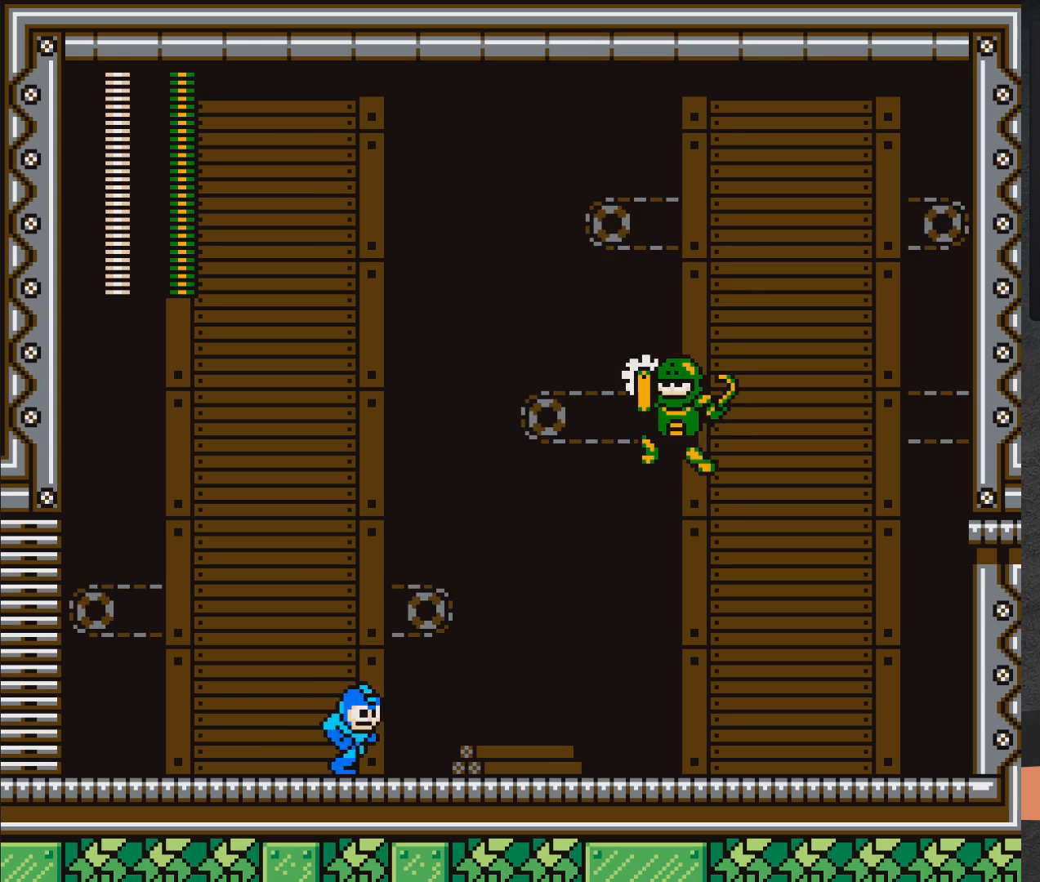
{"buttons": [], "right_stick": "center", "events": [[233, "X", "up"]]}
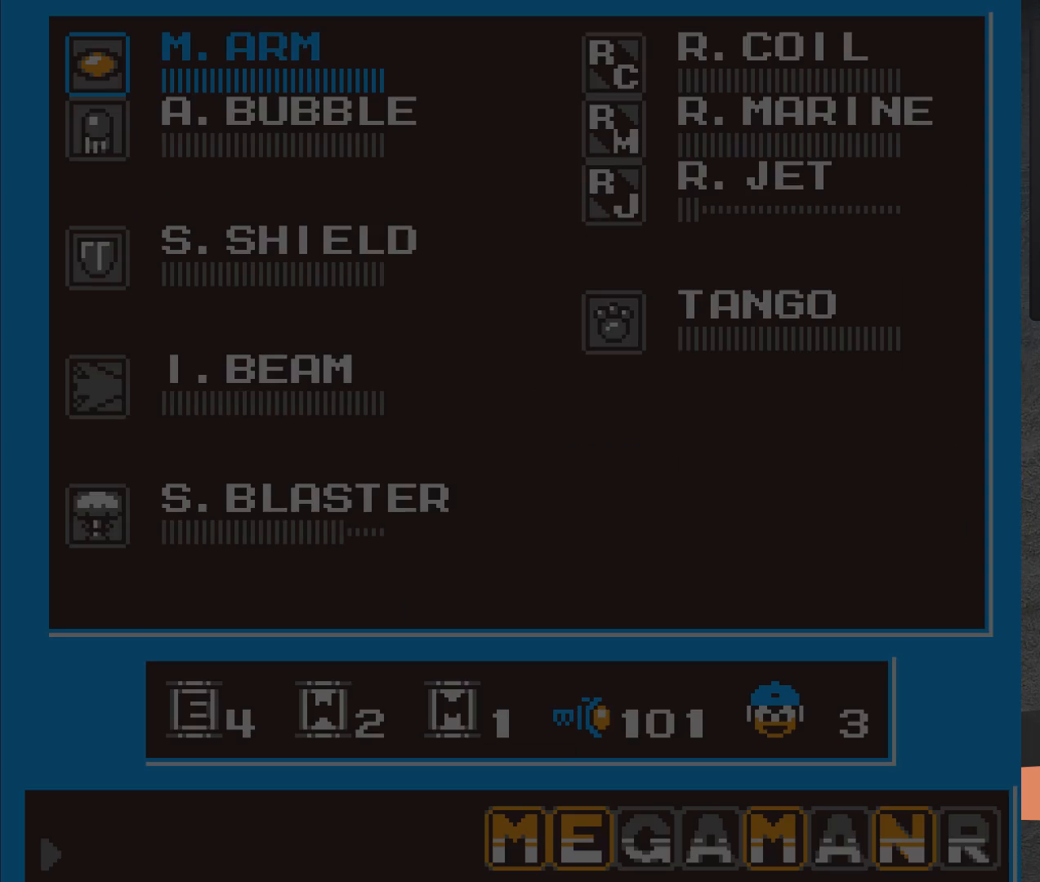
{"buttons": [], "right_stick": "center", "events": []}
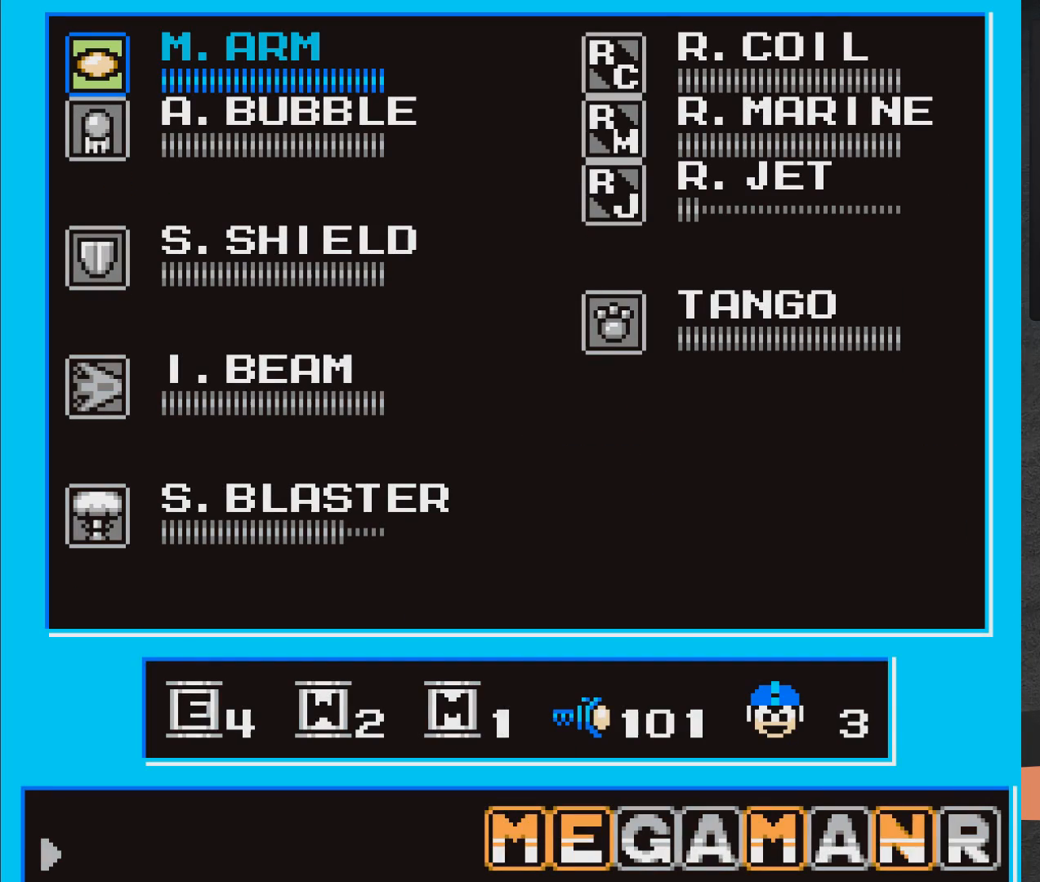
{"buttons": ["X"], "right_stick": "center", "events": [[183, "X", "down"]]}
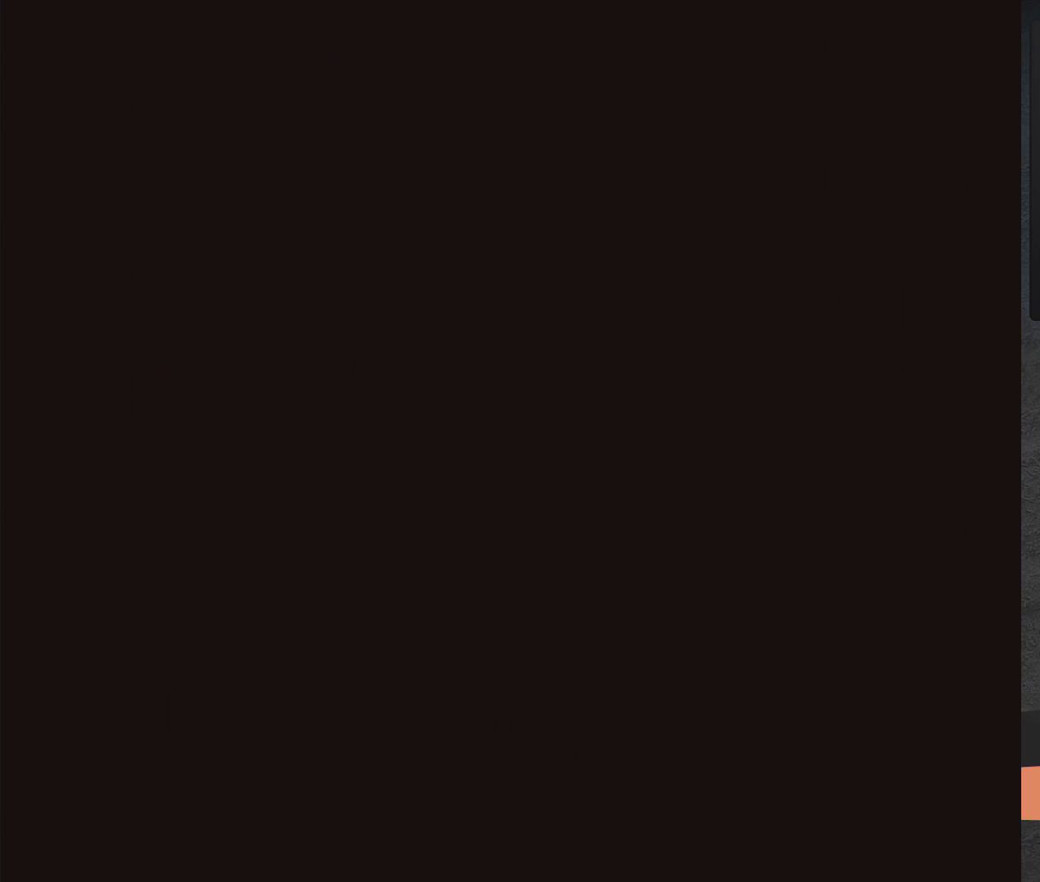
{"buttons": ["X", "DPAD_DOWN", "DPAD_RIGHT"], "right_stick": "center", "events": [[67, "DPAD_RIGHT", "down"], [450, "DPAD_DOWN", "down"]]}
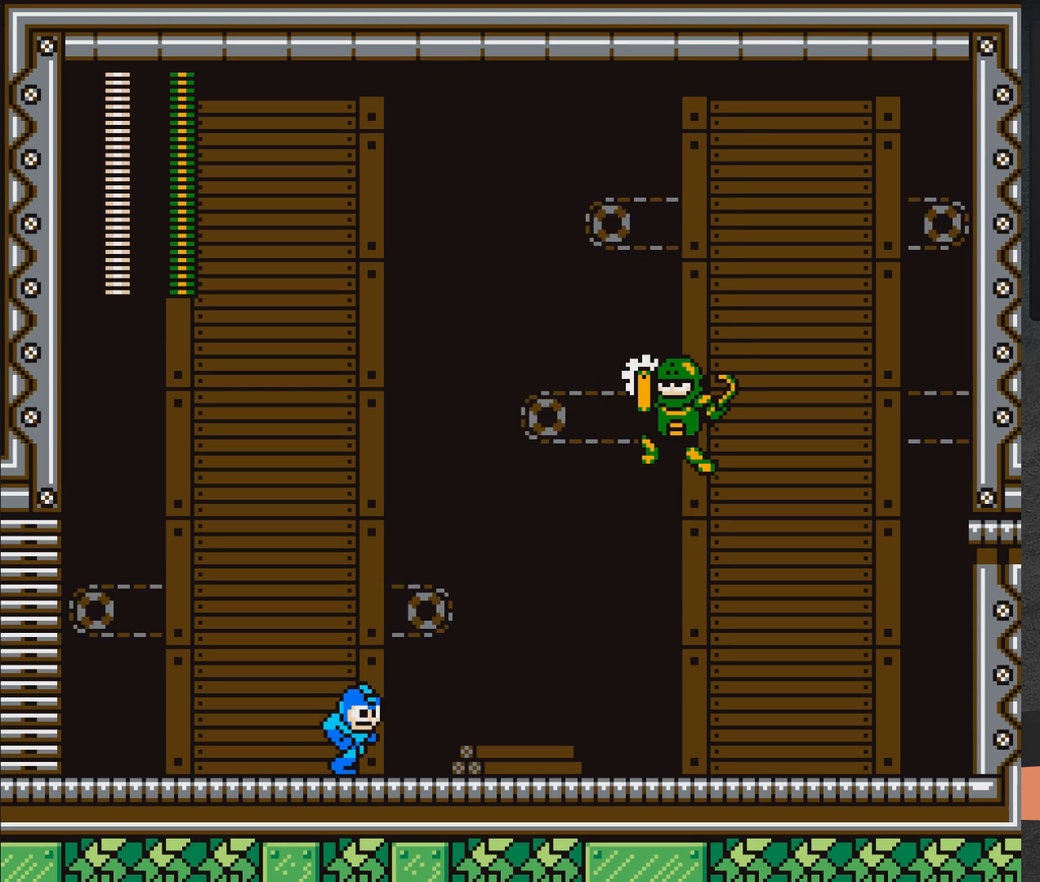
{"buttons": ["X"], "right_stick": "center", "events": [[33, "DPAD_RIGHT", "up"], [50, "DPAD_DOWN", "up"], [67, "DPAD_LEFT", "down"], [367, "DPAD_LEFT", "up"], [400, "DPAD_RIGHT", "down"], [467, "DPAD_RIGHT", "up"]]}
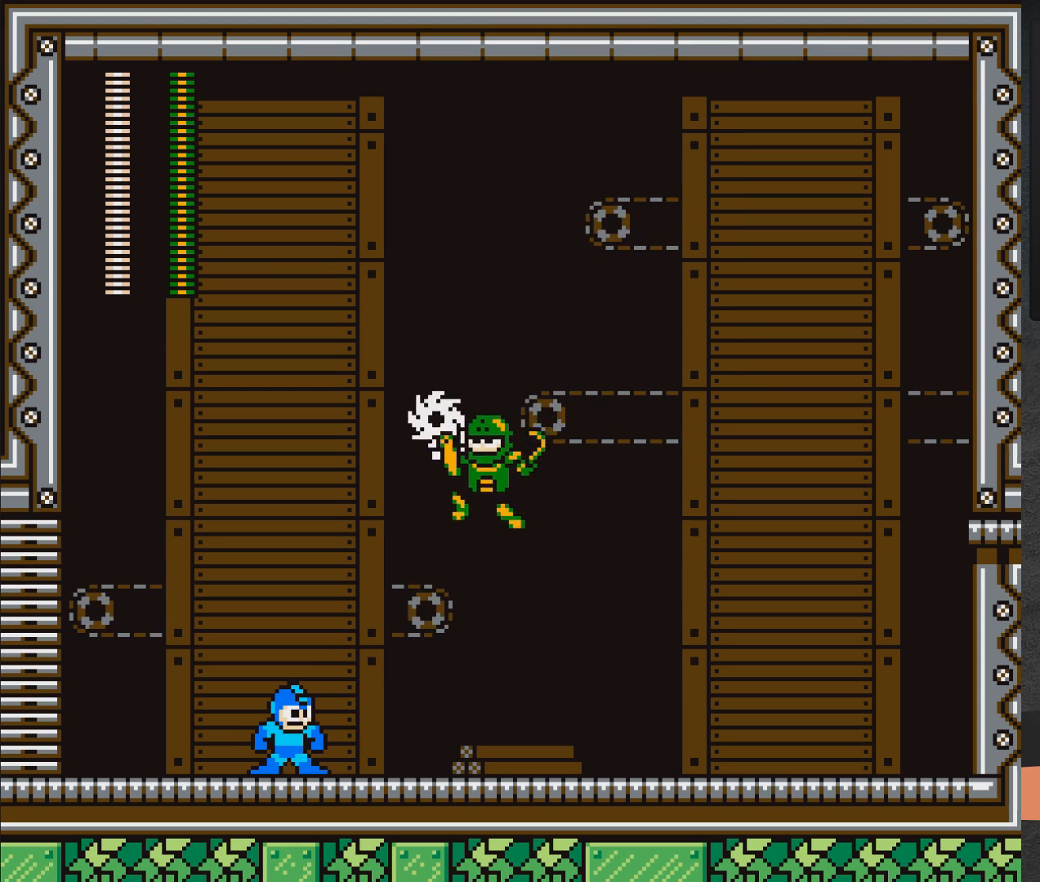
{"buttons": ["A", "X", "DPAD_LEFT"], "right_stick": "center", "events": [[67, "X", "up"], [133, "X", "down"], [183, "DPAD_LEFT", "down"], [283, "A", "down"]]}
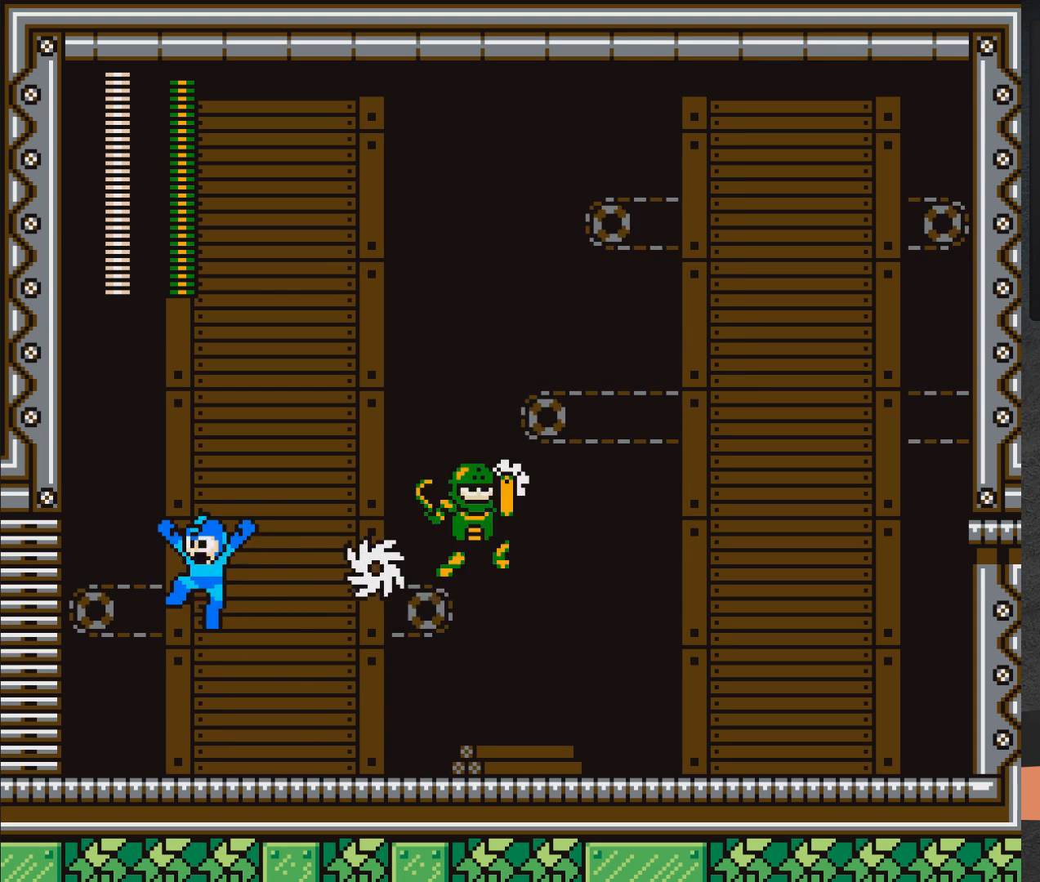
{"buttons": ["A", "X", "DPAD_RIGHT"], "right_stick": "center", "events": [[33, "A", "up"], [233, "DPAD_LEFT", "up"], [317, "DPAD_RIGHT", "down"], [467, "A", "down"]]}
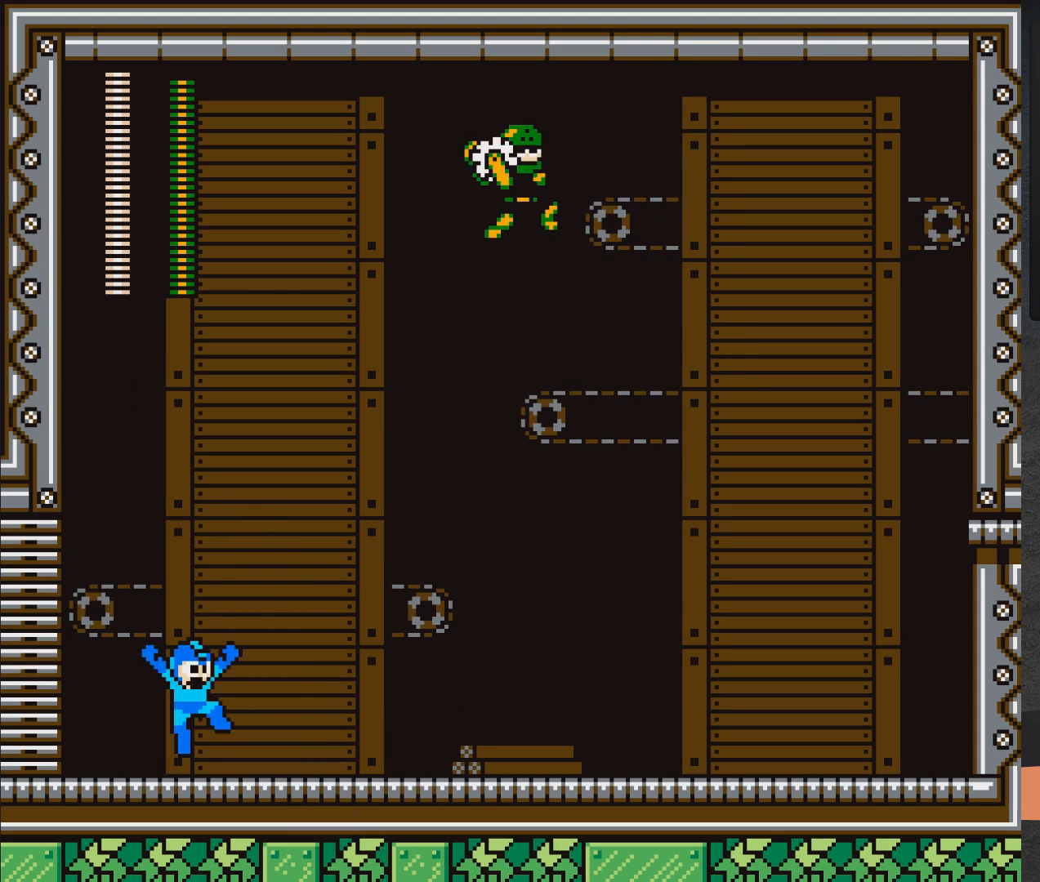
{"buttons": ["X", "DPAD_LEFT"], "right_stick": "center", "events": [[83, "A", "up"], [117, "DPAD_RIGHT", "up"], [183, "DPAD_LEFT", "down"]]}
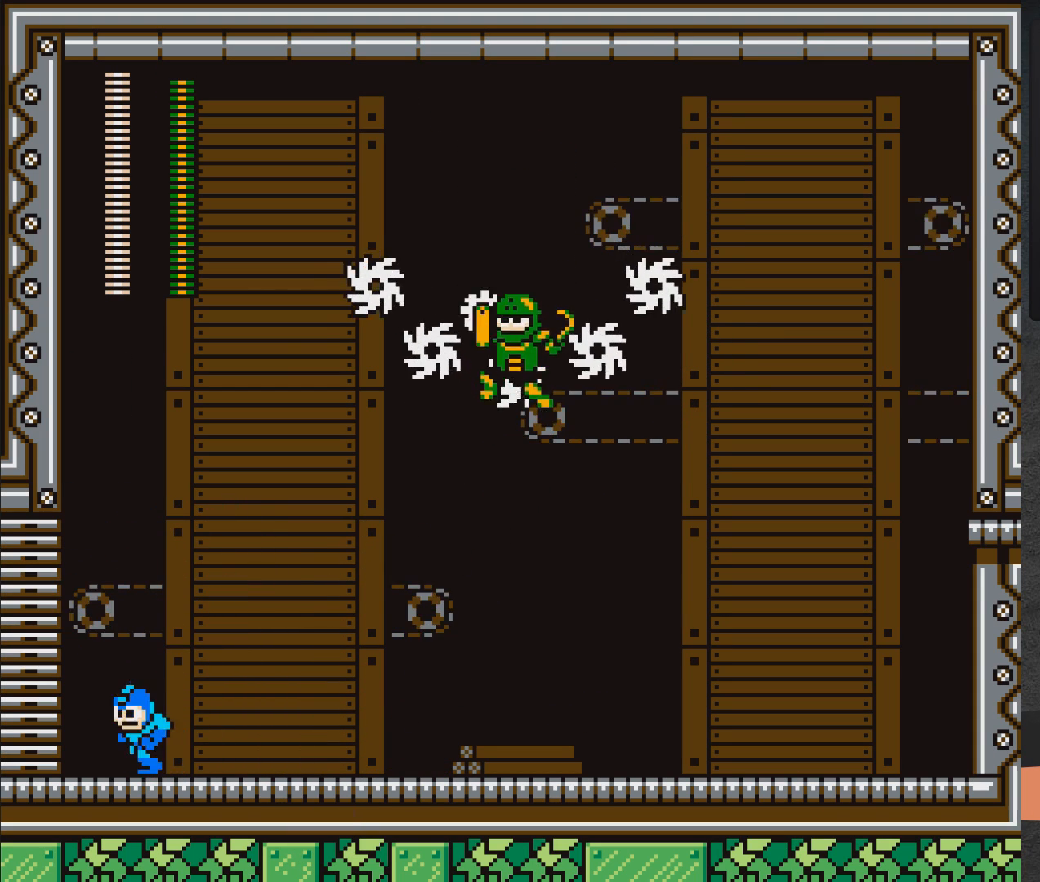
{"buttons": ["X", "DPAD_LEFT"], "right_stick": "center", "events": []}
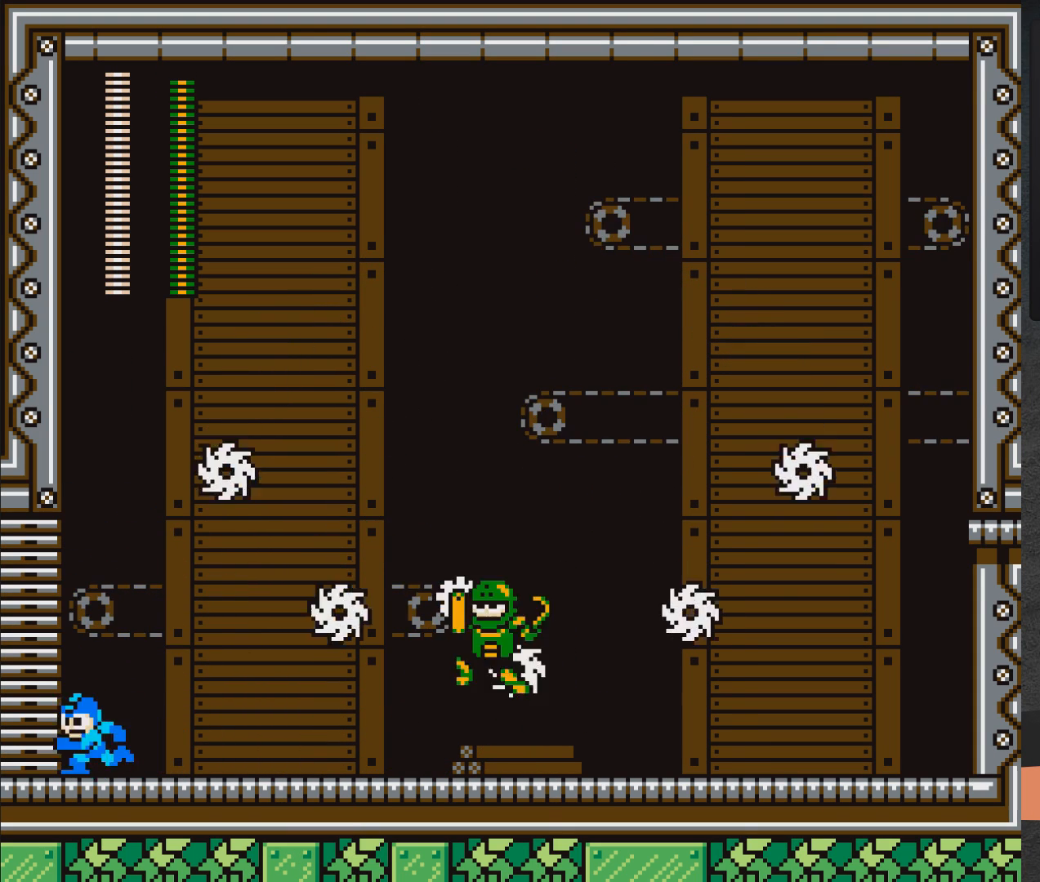
{"buttons": ["X", "DPAD_DOWN", "DPAD_RIGHT"], "right_stick": "center", "events": [[83, "A", "down"], [267, "DPAD_LEFT", "up"], [283, "A", "up"], [317, "DPAD_RIGHT", "down"], [450, "DPAD_DOWN", "down"]]}
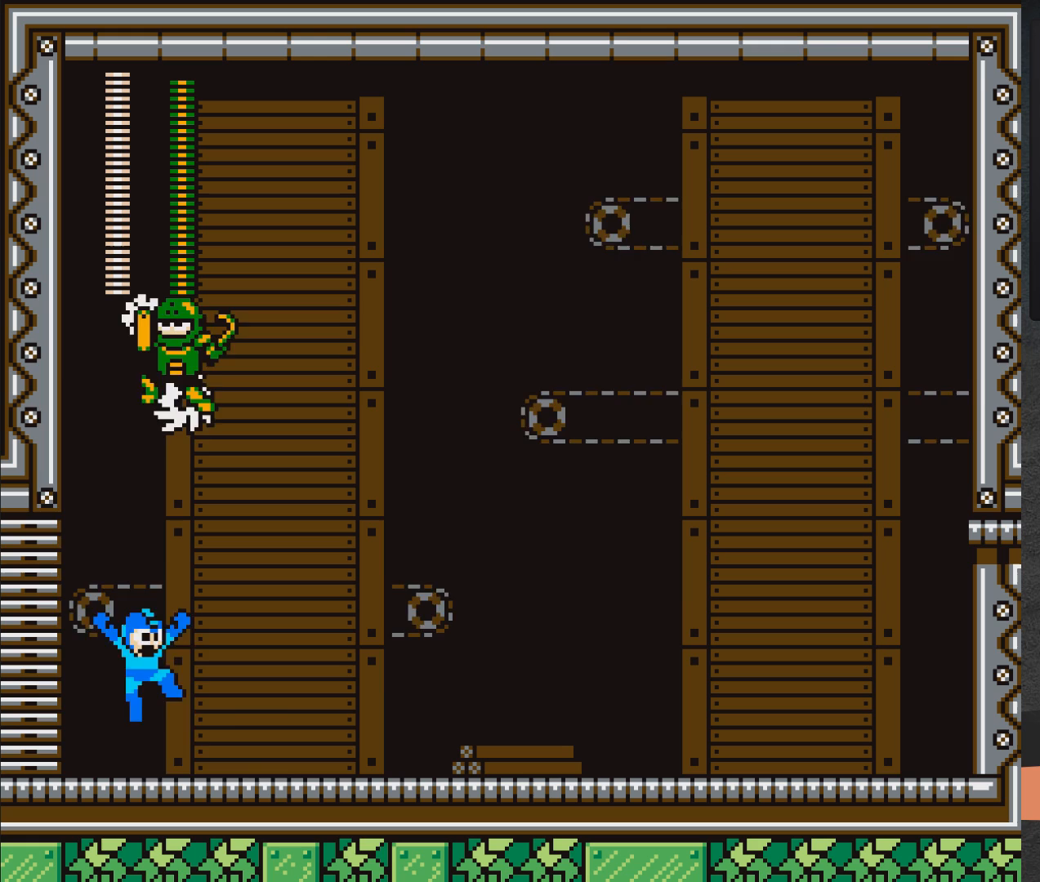
{"buttons": ["DPAD_LEFT"], "right_stick": "center", "events": [[150, "A", "down"], [317, "A", "up"], [317, "DPAD_DOWN", "up"], [400, "DPAD_RIGHT", "up"], [417, "DPAD_LEFT", "down"], [483, "X", "up"]]}
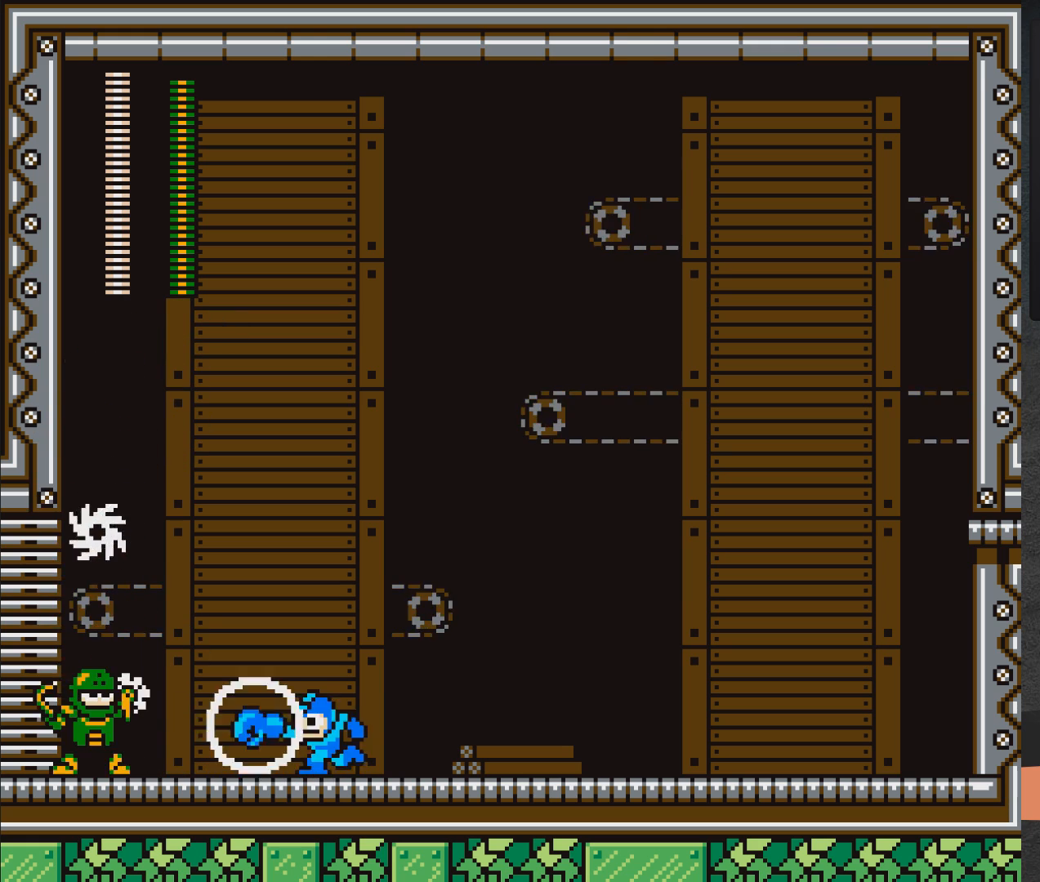
{"buttons": ["A", "X", "DPAD_DOWN", "DPAD_RIGHT"], "right_stick": "center", "events": [[33, "DPAD_LEFT", "up"], [50, "X", "down"], [83, "DPAD_DOWN", "down"], [83, "DPAD_RIGHT", "down"], [250, "A", "down"]]}
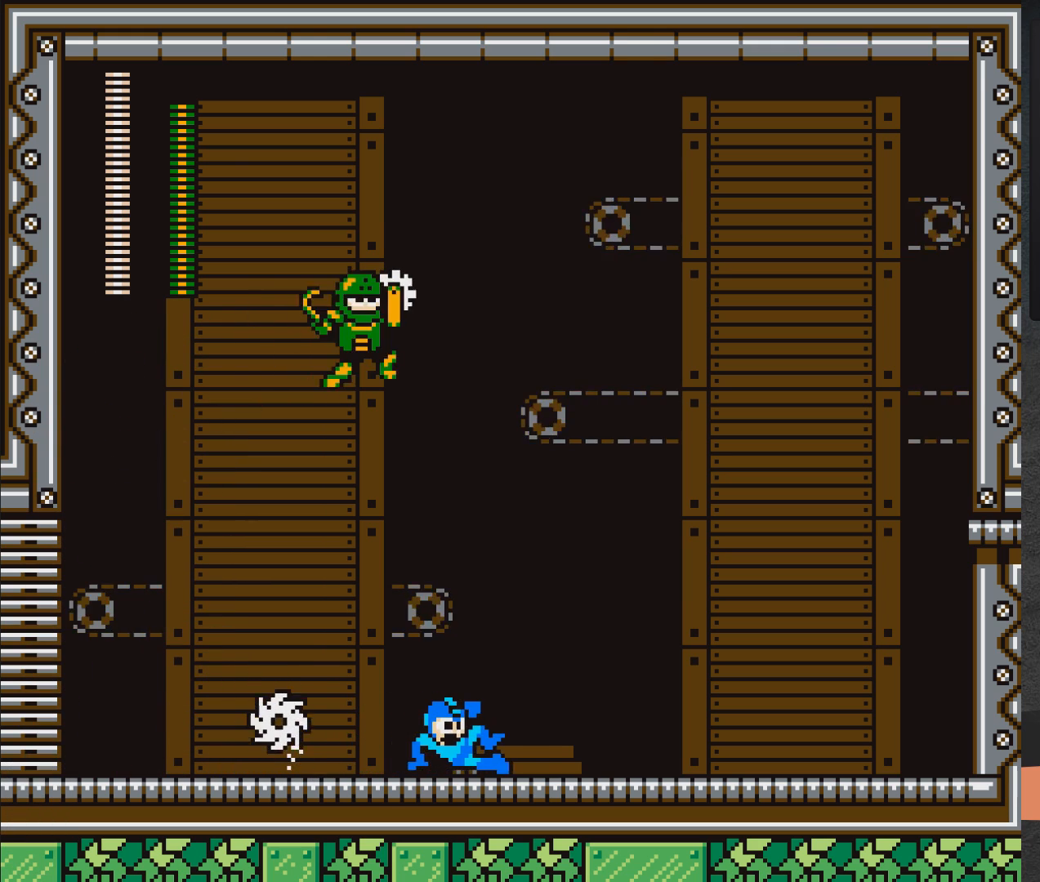
{"buttons": ["A", "X", "DPAD_DOWN", "DPAD_RIGHT"], "right_stick": "center", "events": [[217, "A", "up"], [367, "A", "down"]]}
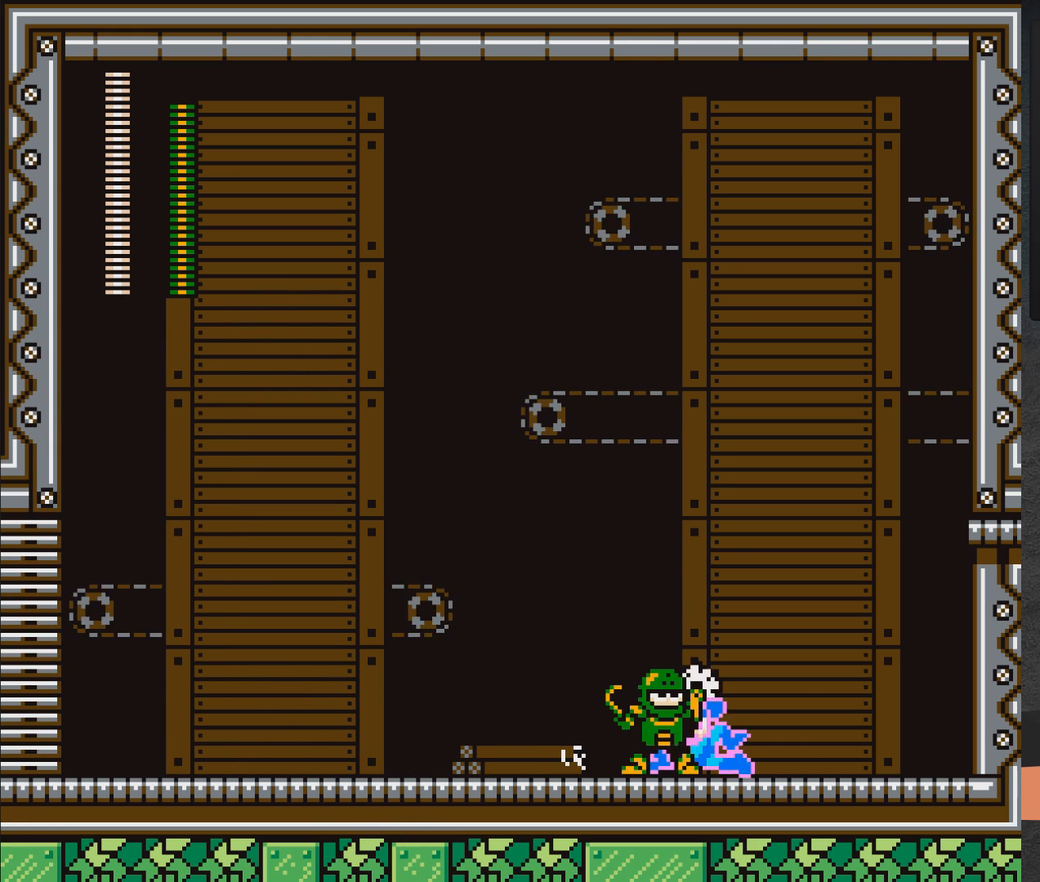
{"buttons": ["X", "DPAD_LEFT"], "right_stick": "center", "events": [[383, "A", "up"], [383, "DPAD_DOWN", "up"], [467, "DPAD_RIGHT", "up"], [500, "DPAD_LEFT", "down"]]}
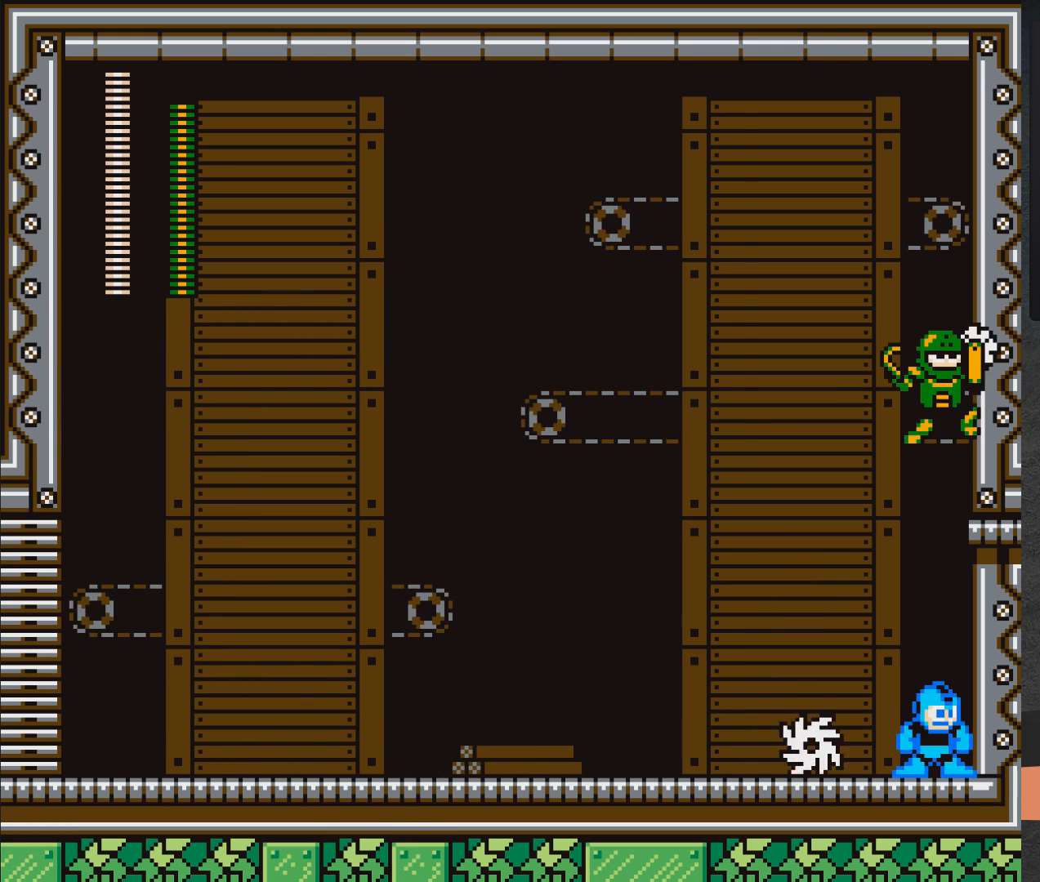
{"buttons": ["A", "X", "DPAD_DOWN", "DPAD_LEFT"], "right_stick": "center", "events": [[83, "DPAD_DOWN", "down"], [150, "A", "down"], [317, "DPAD_DOWN", "up"], [333, "DPAD_DOWN", "down"]]}
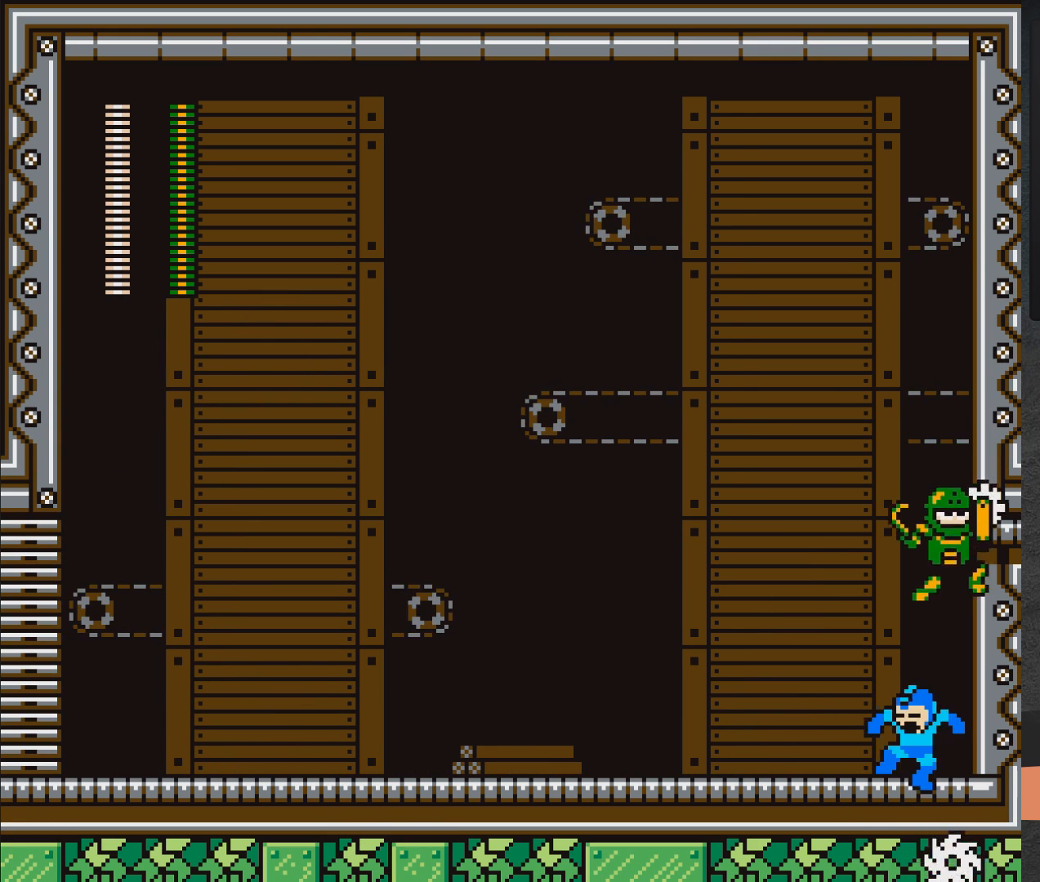
{"buttons": ["X", "DPAD_DOWN", "DPAD_RIGHT"], "right_stick": "center", "events": [[17, "A", "up"], [17, "DPAD_LEFT", "up"], [17, "DPAD_RIGHT", "down"], [200, "A", "down"], [500, "A", "up"]]}
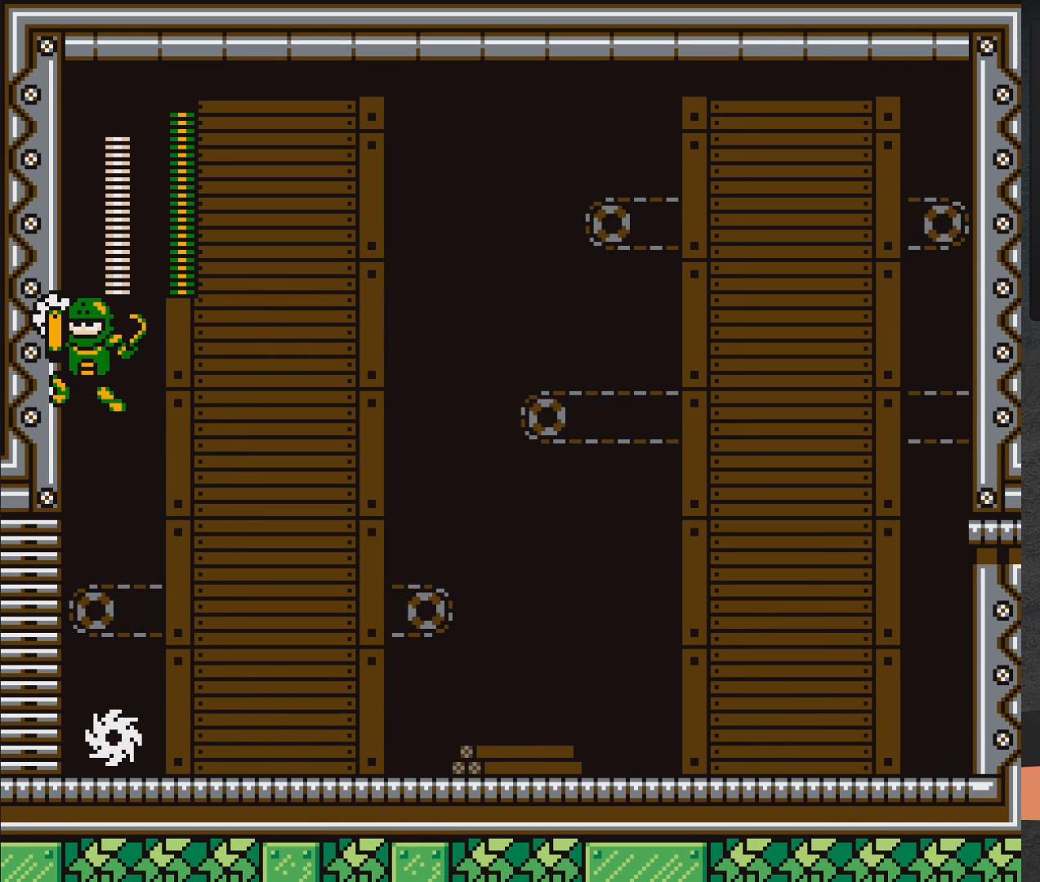
{"buttons": ["A", "X", "DPAD_RIGHT"], "right_stick": "center", "events": [[233, "DPAD_DOWN", "up"], [233, "DPAD_RIGHT", "up"], [333, "DPAD_RIGHT", "down"], [367, "DPAD_DOWN", "down"], [383, "A", "down"], [400, "DPAD_DOWN", "up"]]}
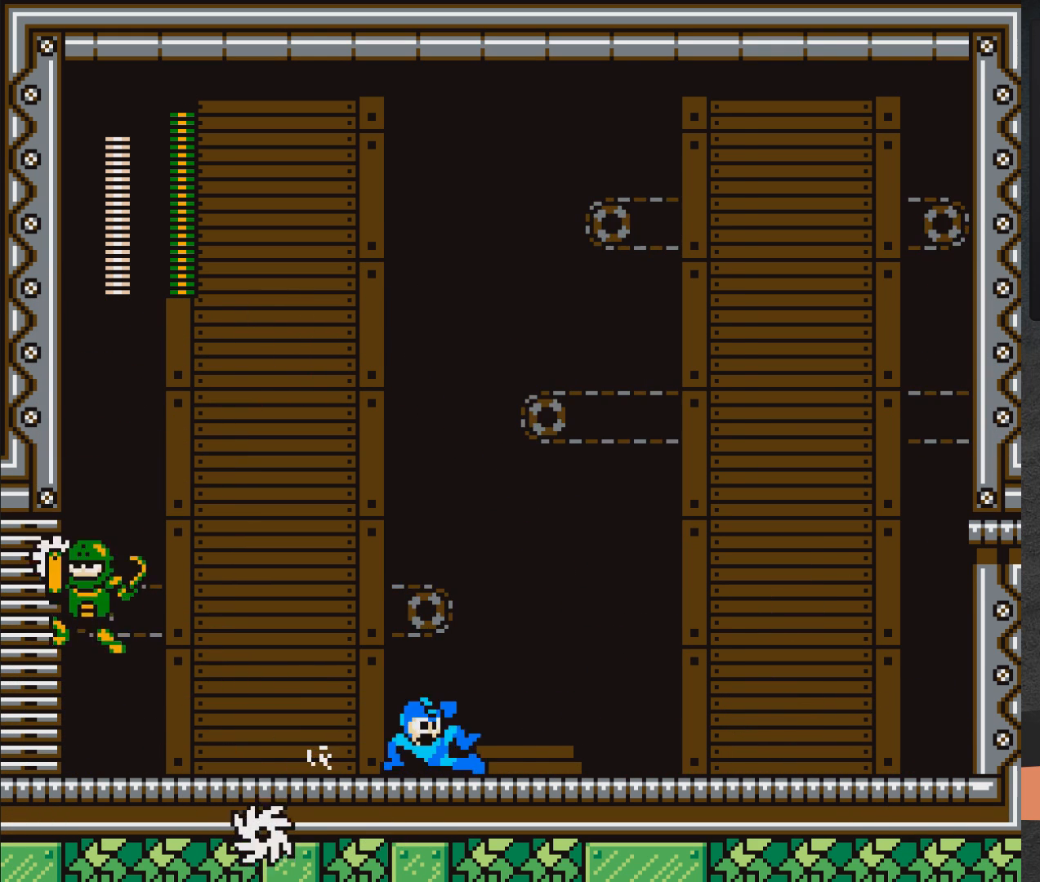
{"buttons": ["X"], "right_stick": "center", "events": [[17, "A", "up"], [383, "A", "down"], [383, "DPAD_RIGHT", "up"], [400, "DPAD_LEFT", "down"], [500, "A", "up"], [500, "DPAD_LEFT", "up"]]}
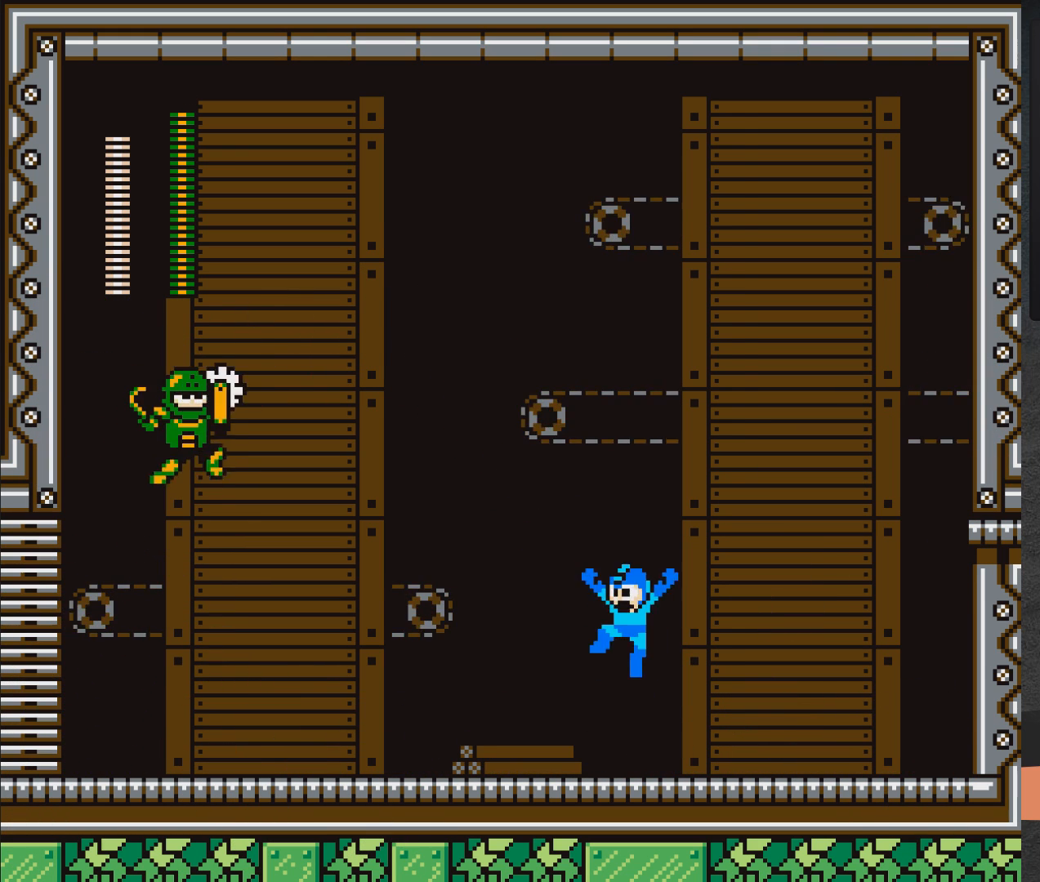
{"buttons": ["X", "DPAD_LEFT"], "right_stick": "center", "events": [[33, "DPAD_RIGHT", "down"], [400, "DPAD_RIGHT", "up"], [433, "DPAD_LEFT", "down"]]}
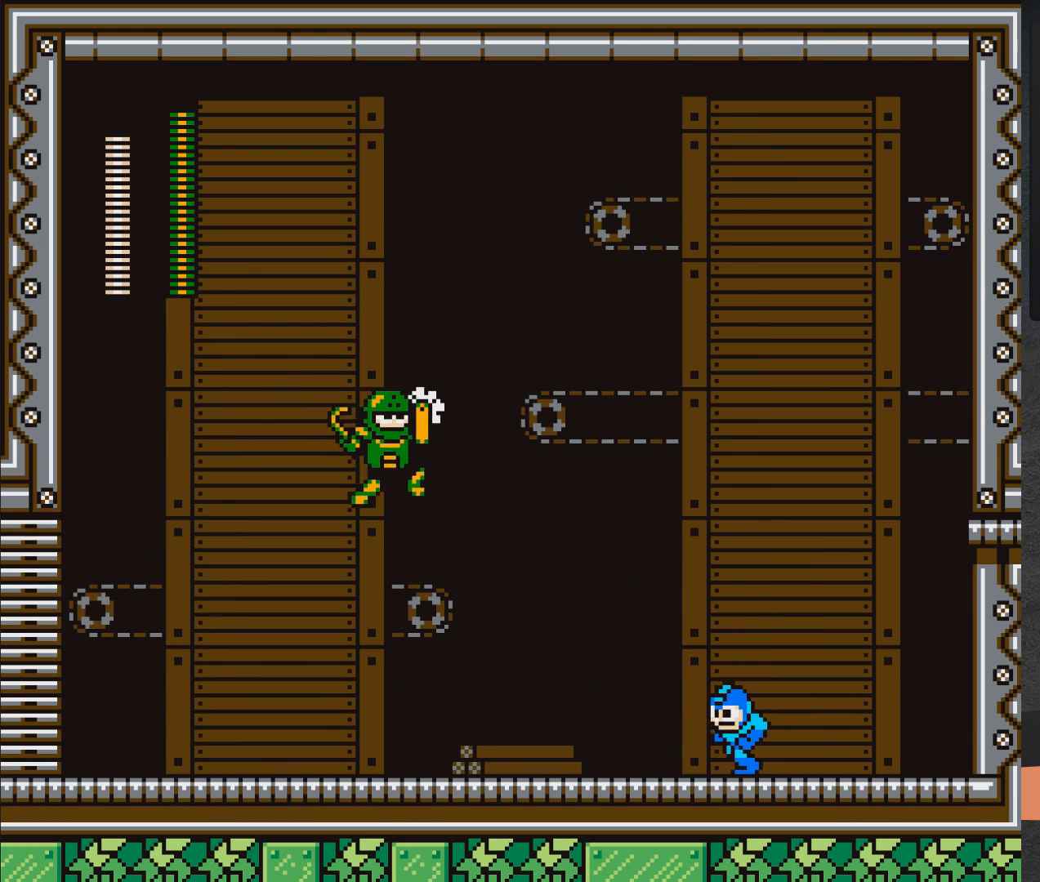
{"buttons": ["X", "DPAD_RIGHT"], "right_stick": "center", "events": [[50, "X", "up"], [67, "DPAD_LEFT", "up"], [67, "X", "down"], [183, "DPAD_RIGHT", "down"]]}
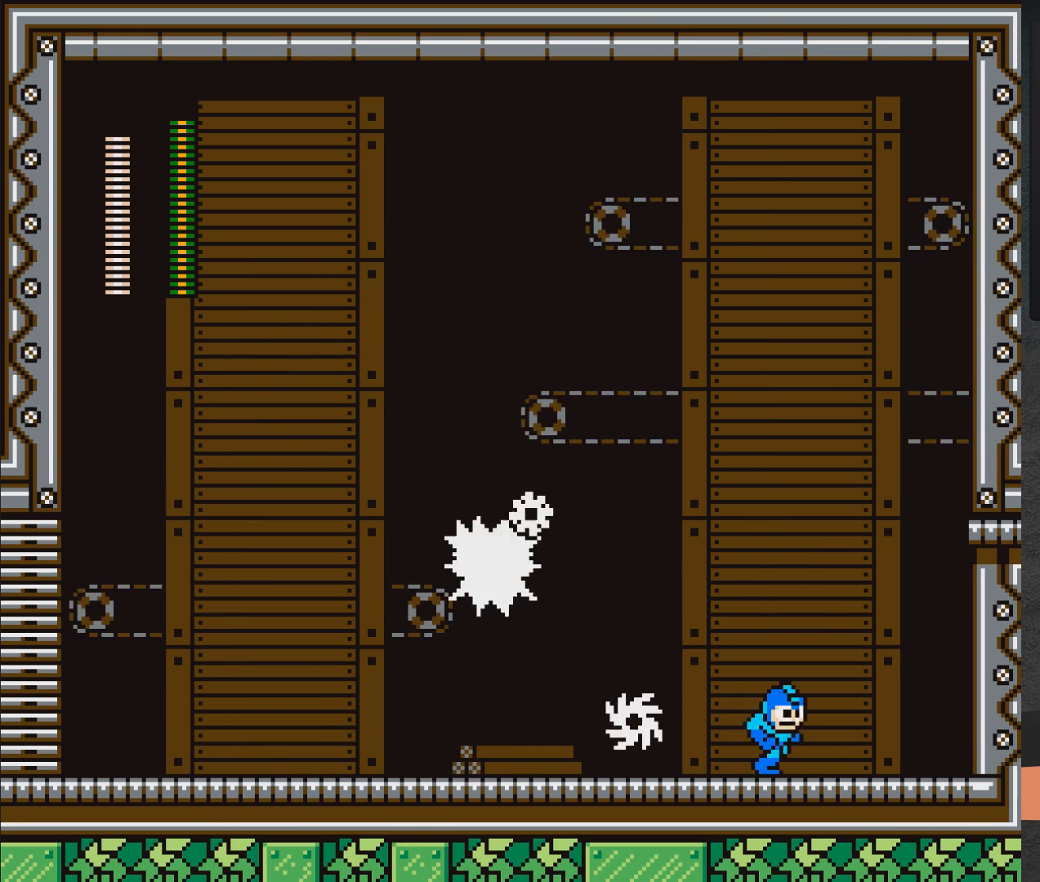
{"buttons": ["A", "X", "DPAD_LEFT"], "right_stick": "center", "events": [[67, "A", "down"], [233, "DPAD_RIGHT", "up"], [267, "DPAD_LEFT", "down"], [317, "A", "up"], [400, "A", "down"]]}